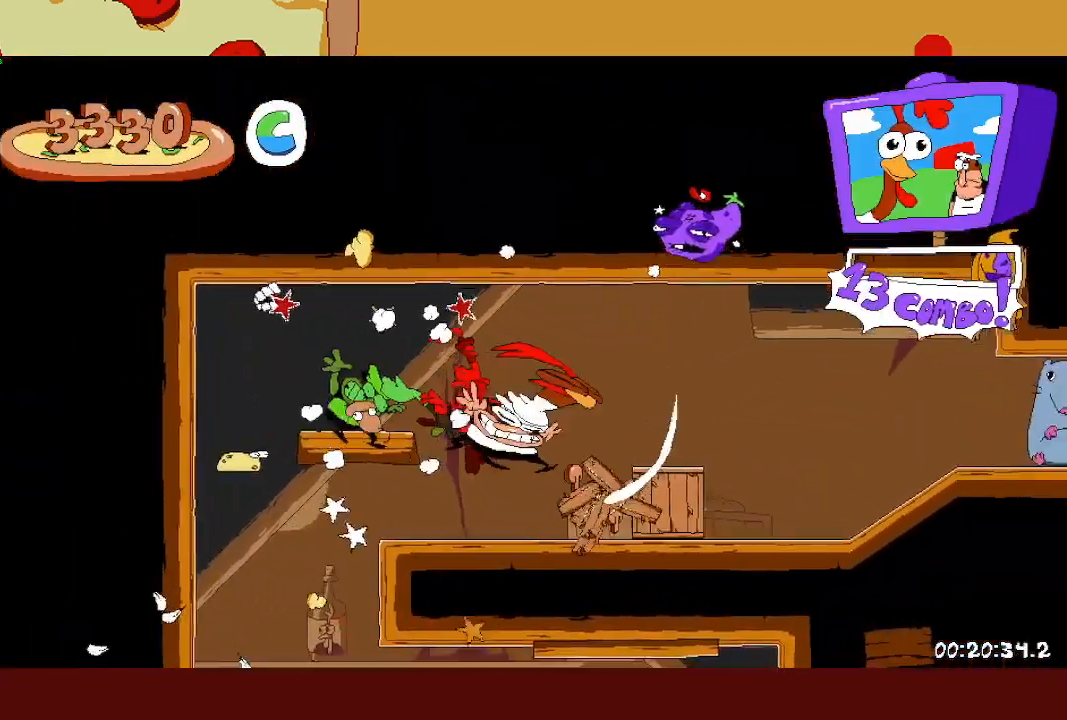
Gameplay with a controller (PlayStation layout); each line is a JSON object with the inputs held at the frame after it. "events" lists button and stick changes between this image and that frame as [ms after this image, input, new state], when the widget could be followed in between. Not read: right_stick.
{"buttons": ["R2"], "left_stick": "right", "events": [[33, "SQUARE", "down"], [183, "SQUARE", "up"], [283, "SQUARE", "down"], [417, "SQUARE", "up"]]}
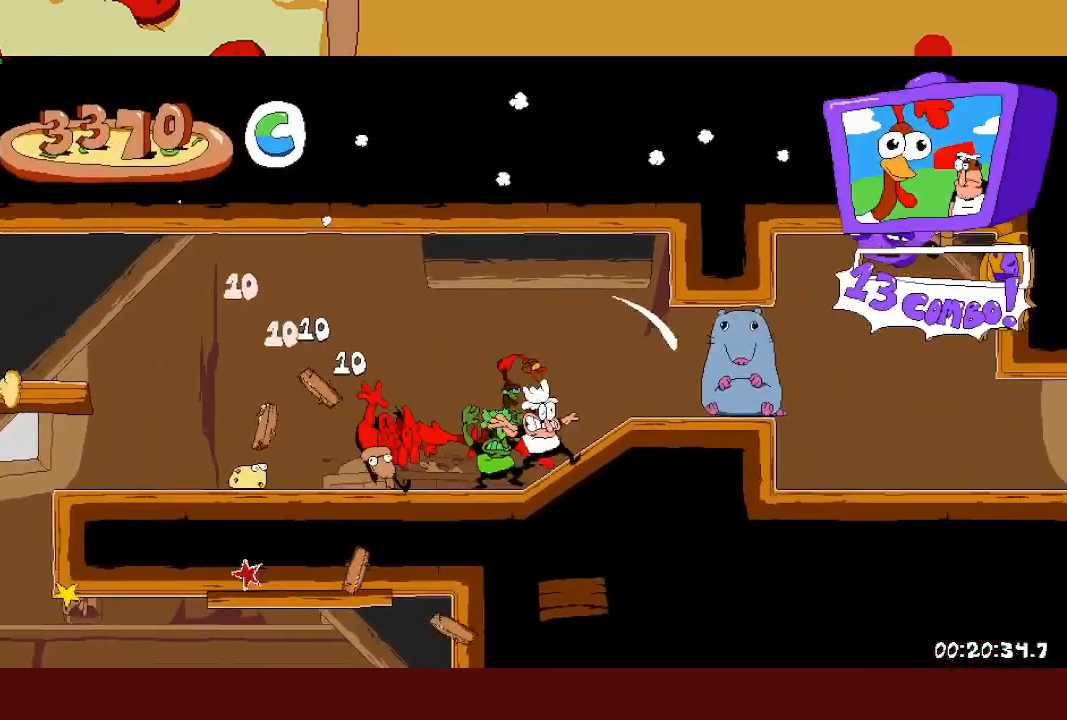
{"buttons": ["R2"], "left_stick": "right", "events": [[17, "SQUARE", "down"], [183, "SQUARE", "up"], [283, "SQUARE", "down"], [450, "SQUARE", "up"]]}
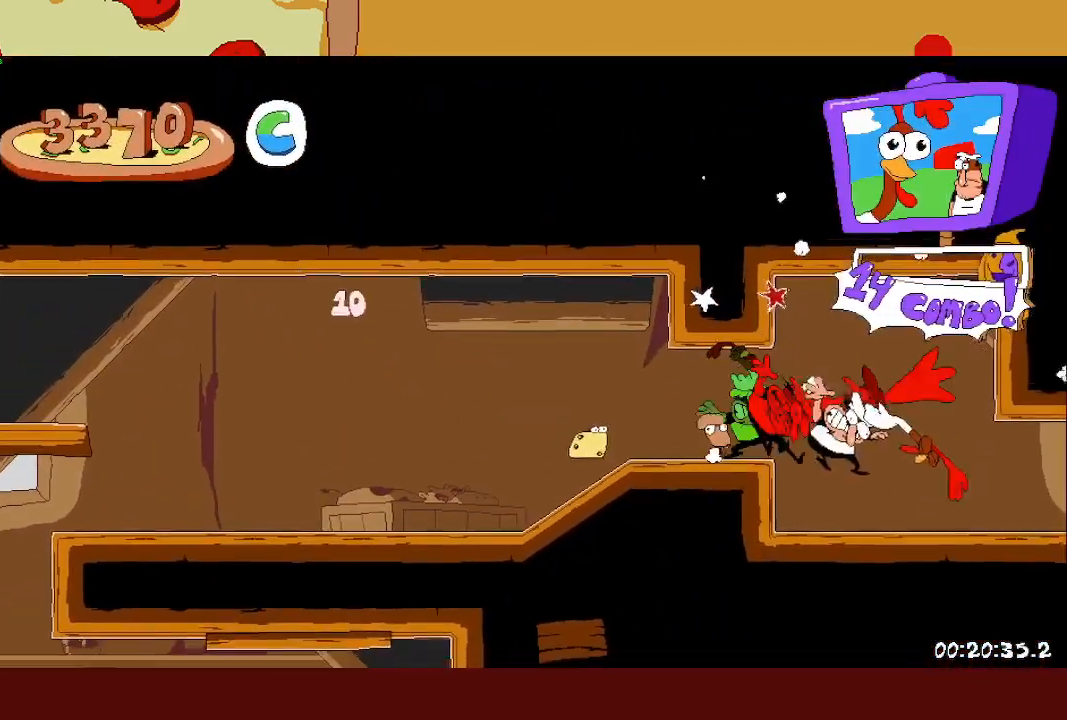
{"buttons": ["R2"], "left_stick": "right", "events": [[50, "SQUARE", "down"], [217, "SQUARE", "up"], [300, "SQUARE", "down"], [500, "SQUARE", "up"]]}
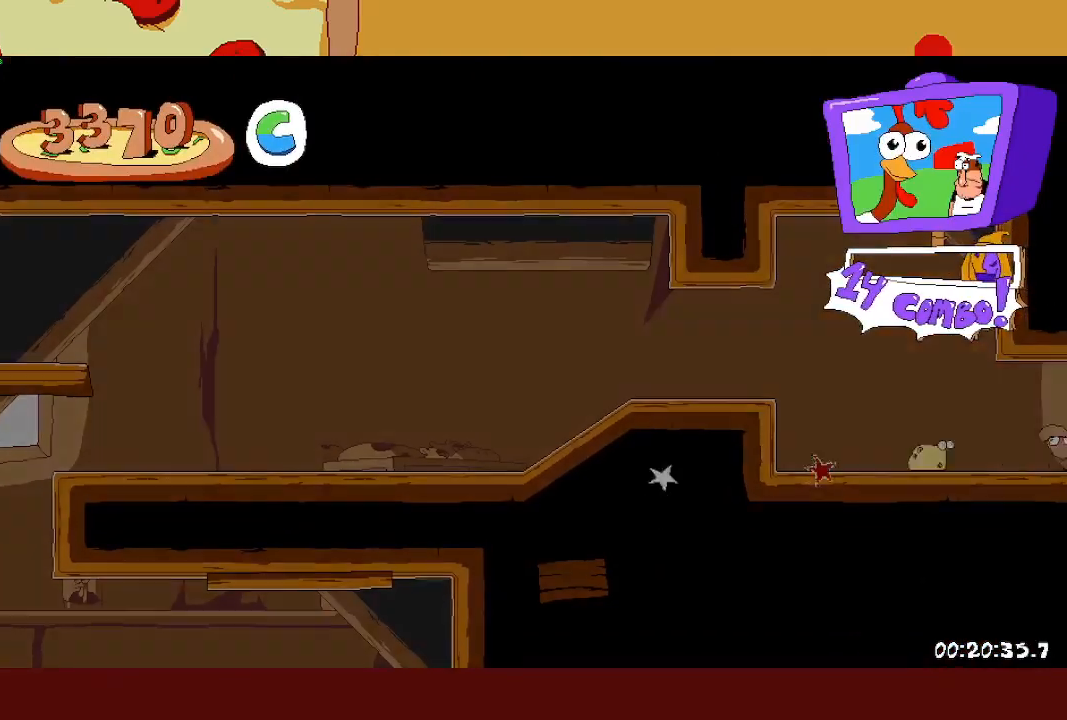
{"buttons": ["R2"], "left_stick": "right", "events": [[167, "CROSS", "down"], [333, "SQUARE", "down"], [383, "CROSS", "up"], [483, "SQUARE", "up"]]}
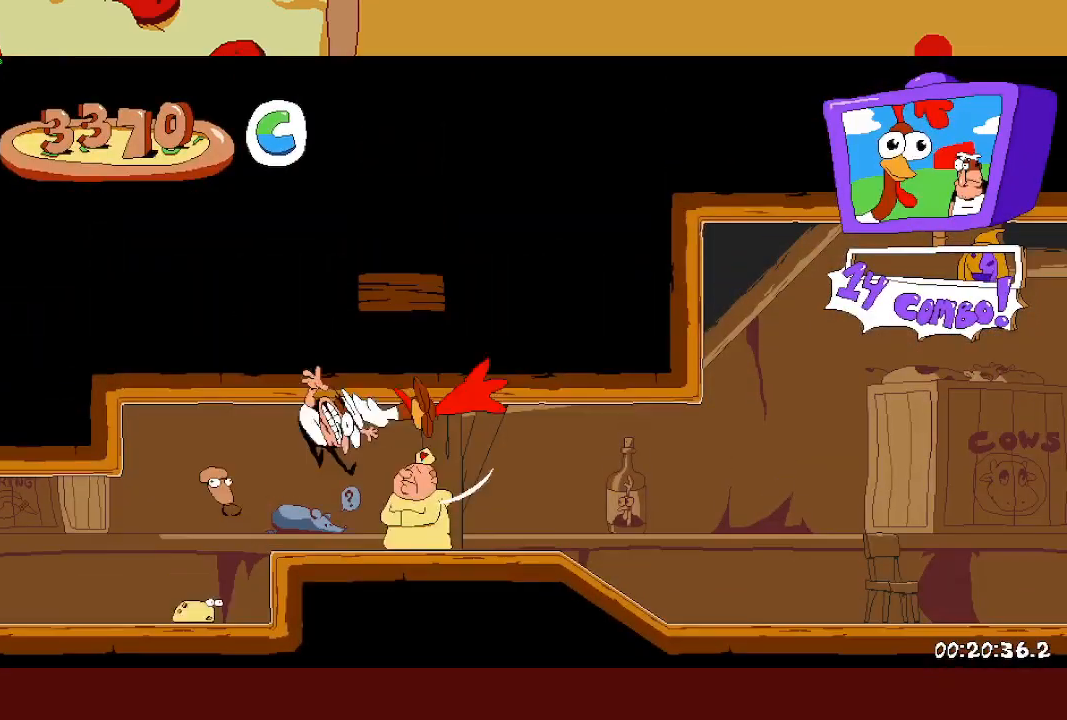
{"buttons": ["R2"], "left_stick": "right", "events": [[17, "L1", "down"], [200, "L1", "up"]]}
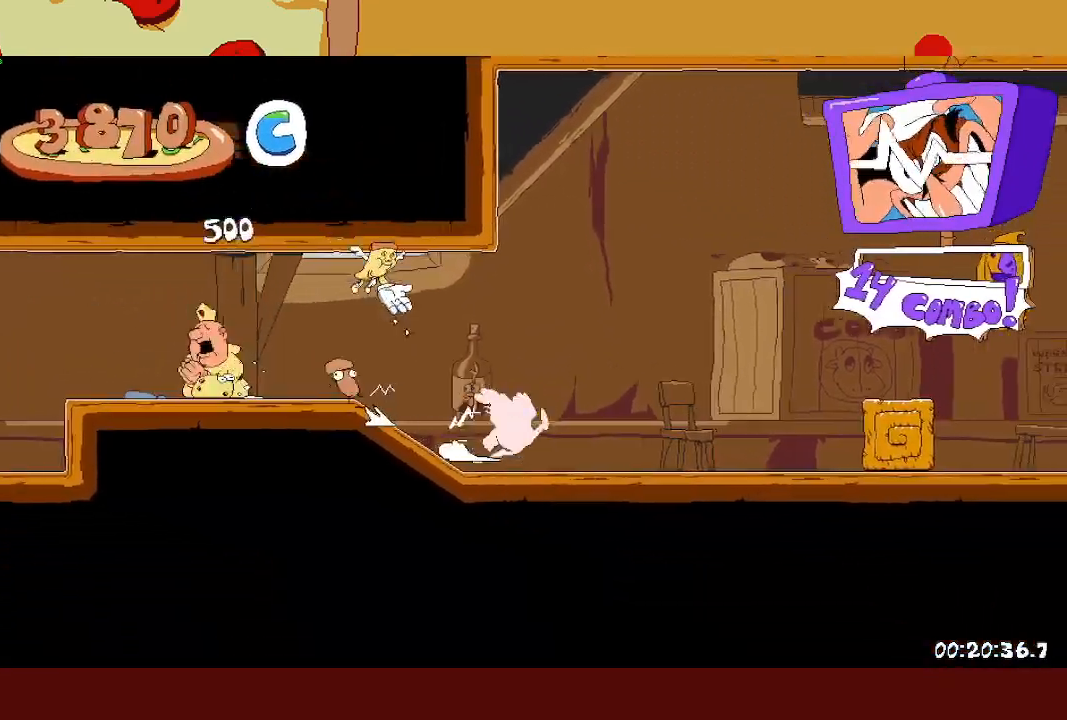
{"buttons": ["R2"], "left_stick": "right", "events": []}
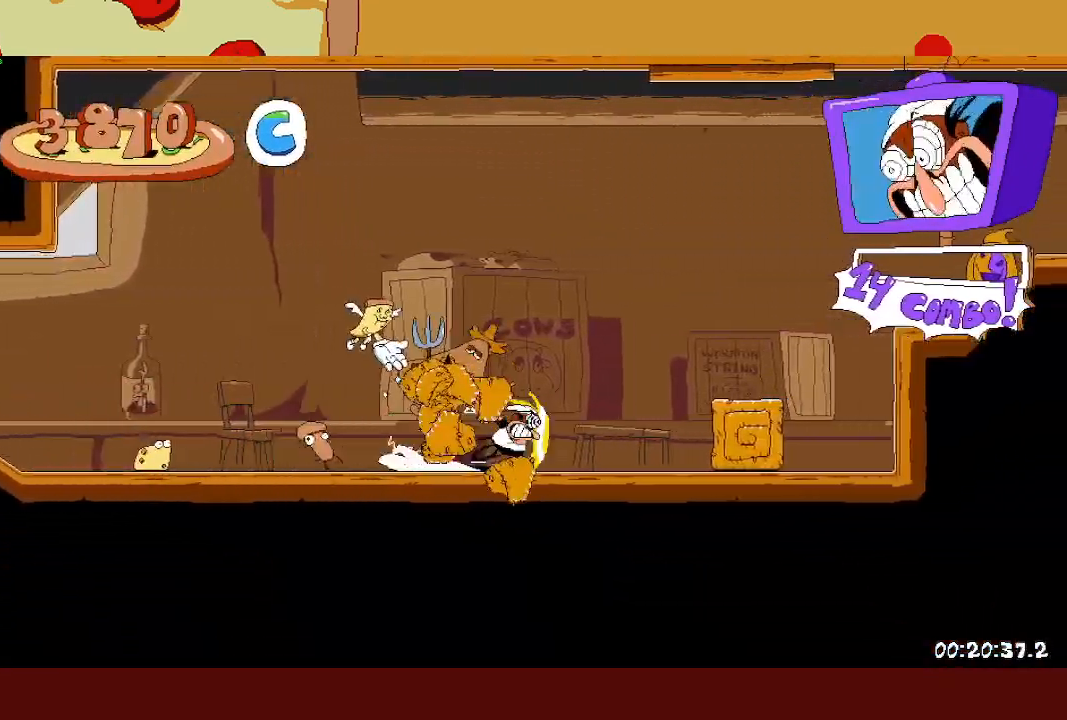
{"buttons": ["R2"], "left_stick": "right", "events": [[217, "CROSS", "down"], [483, "CROSS", "up"]]}
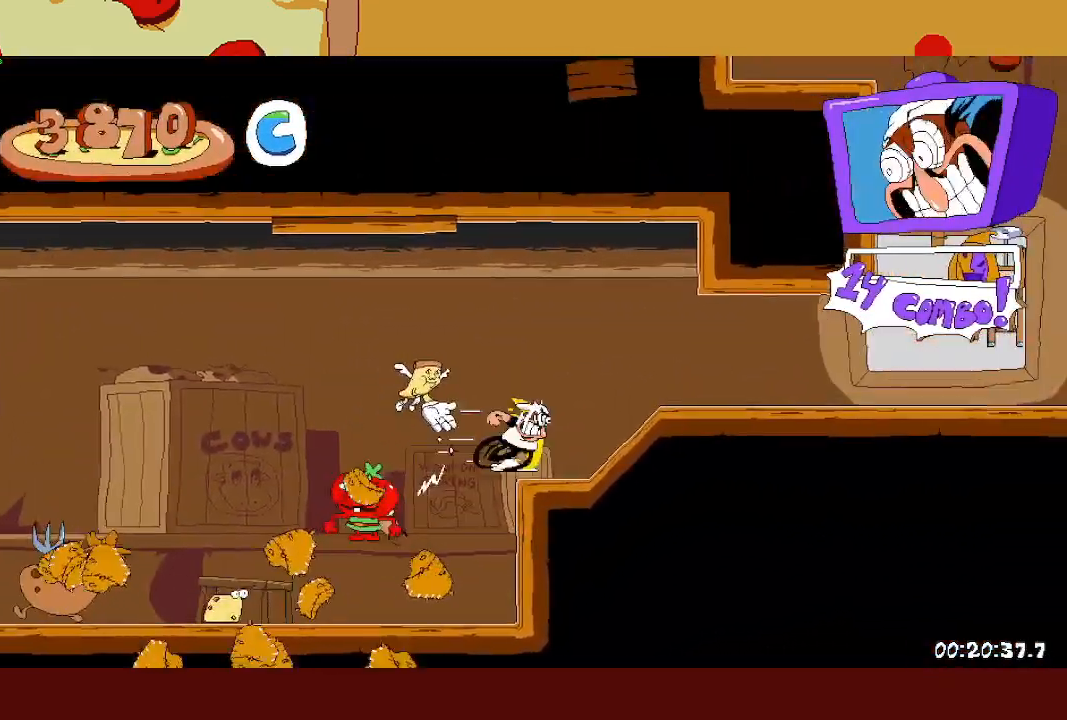
{"buttons": ["L2", "R2"], "left_stick": "right", "events": [[433, "L2", "down"]]}
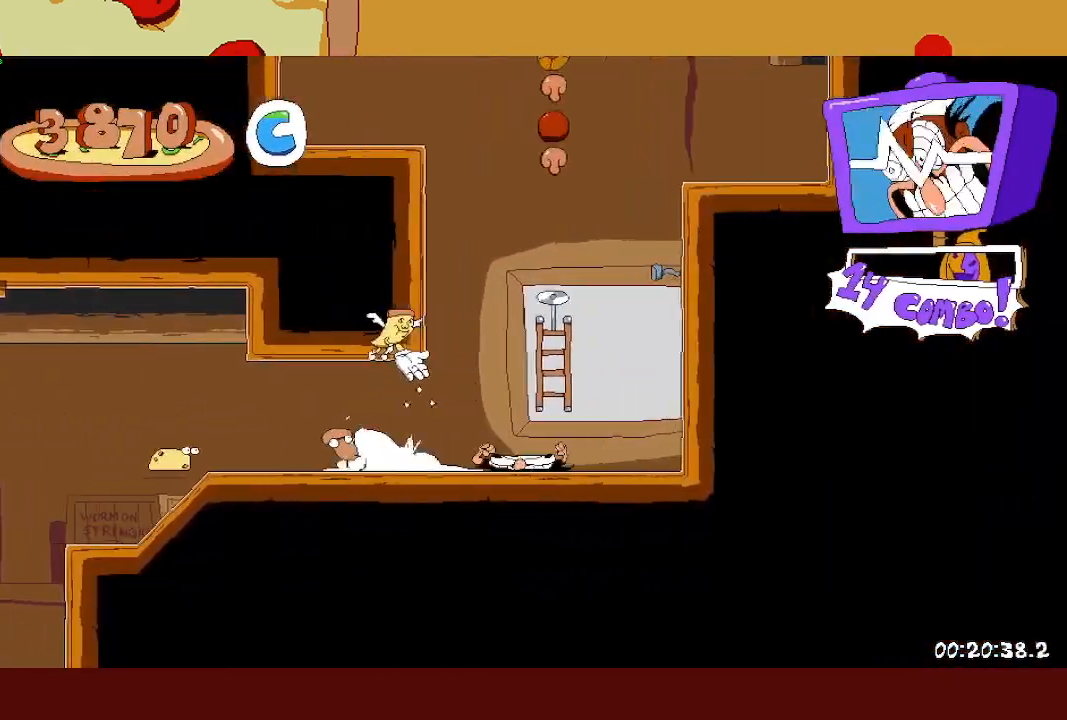
{"buttons": ["R2"], "left_stick": "up-left", "events": [[67, "left_stick", "center"], [133, "L2", "up"], [183, "left_stick", "right"], [367, "left_stick", "up-left"]]}
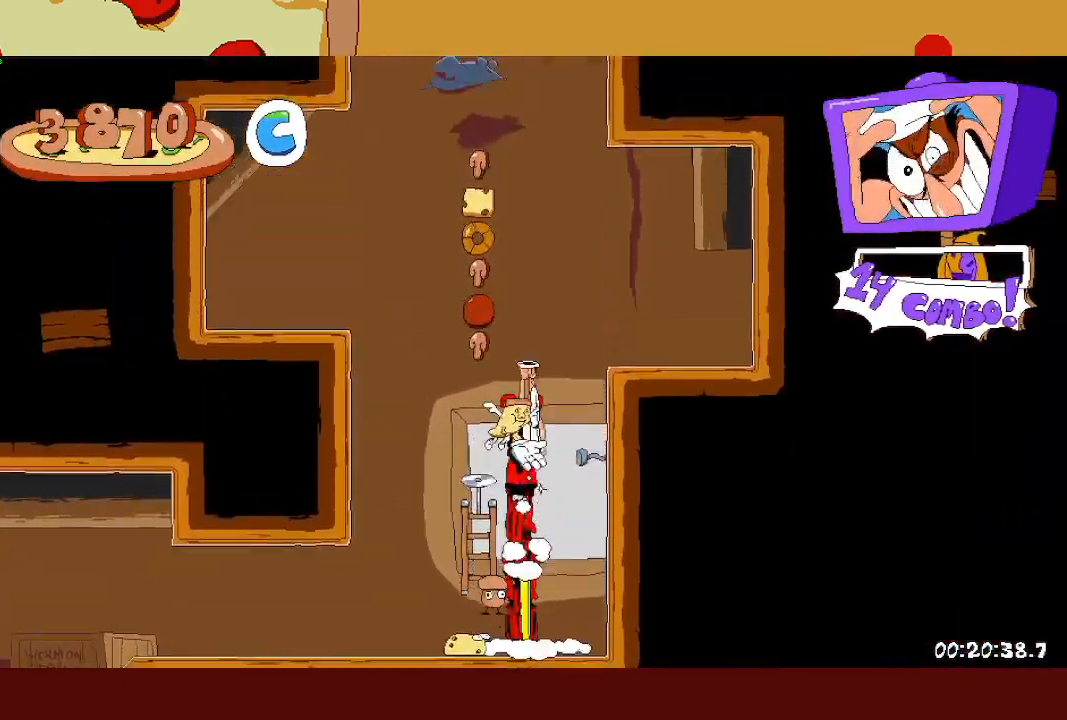
{"buttons": ["R2"], "left_stick": "up-left", "events": []}
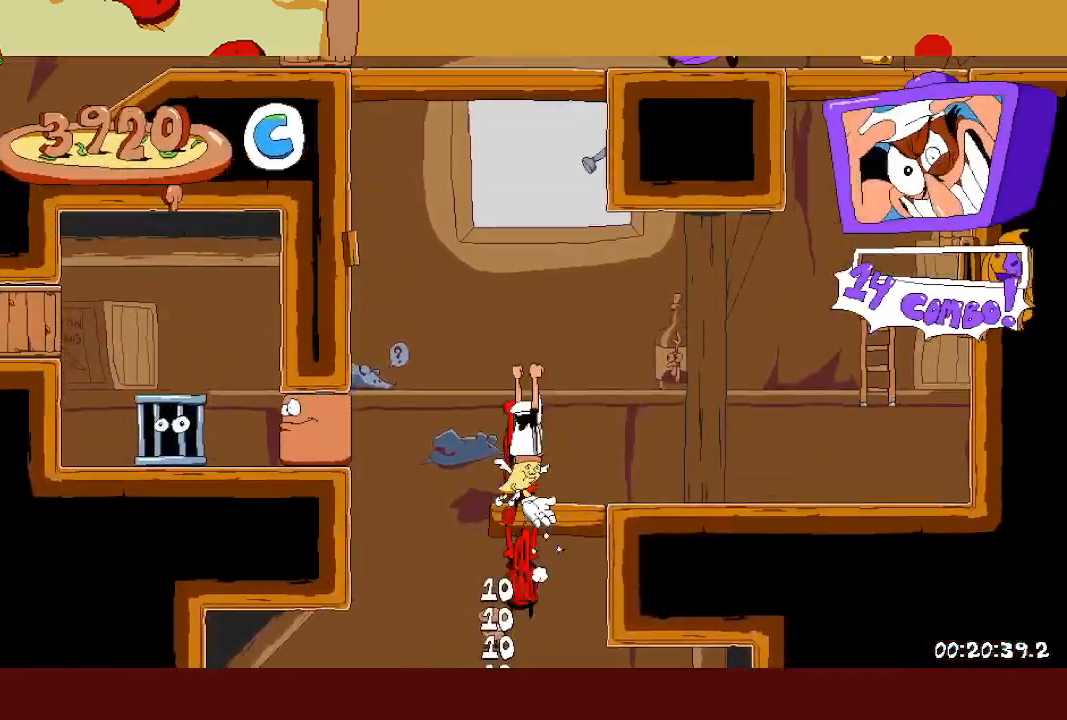
{"buttons": ["R2"], "left_stick": "up-left", "events": [[367, "SQUARE", "down"], [500, "SQUARE", "up"]]}
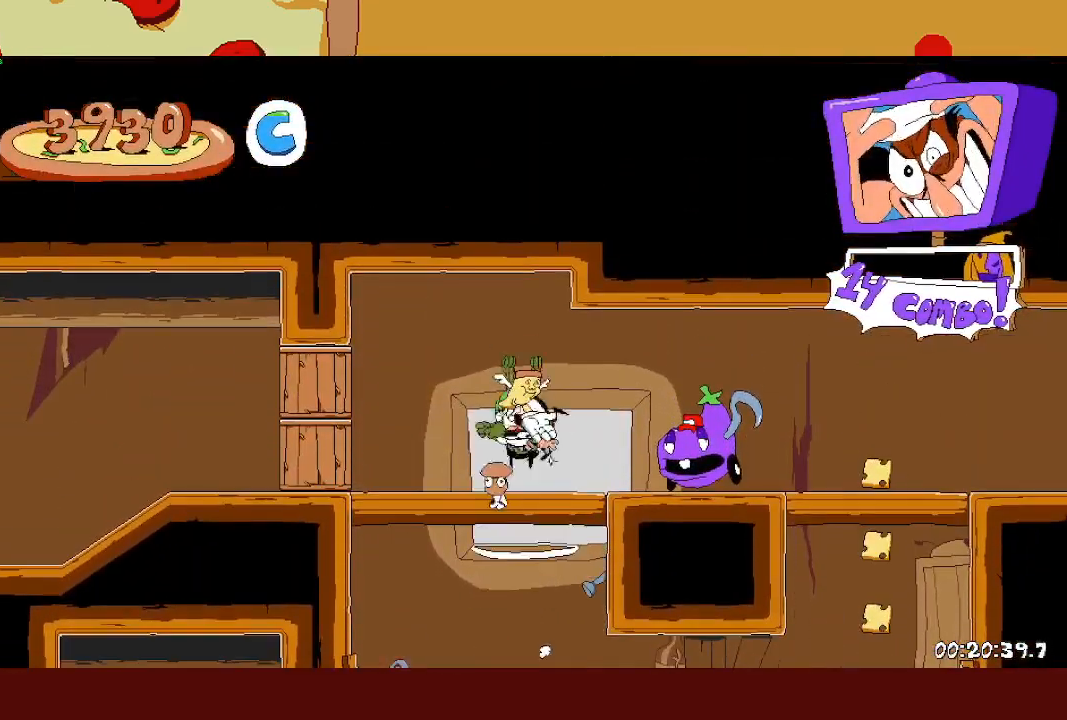
{"buttons": ["R2"], "left_stick": "up-left", "events": []}
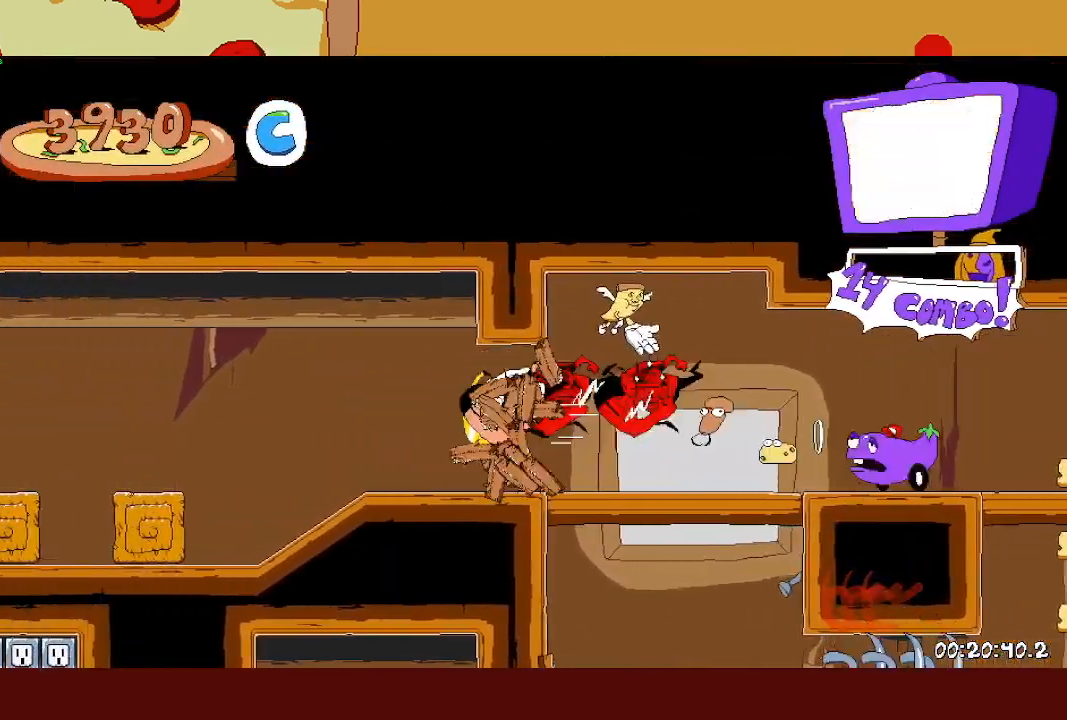
{"buttons": ["R2"], "left_stick": "up-left", "events": []}
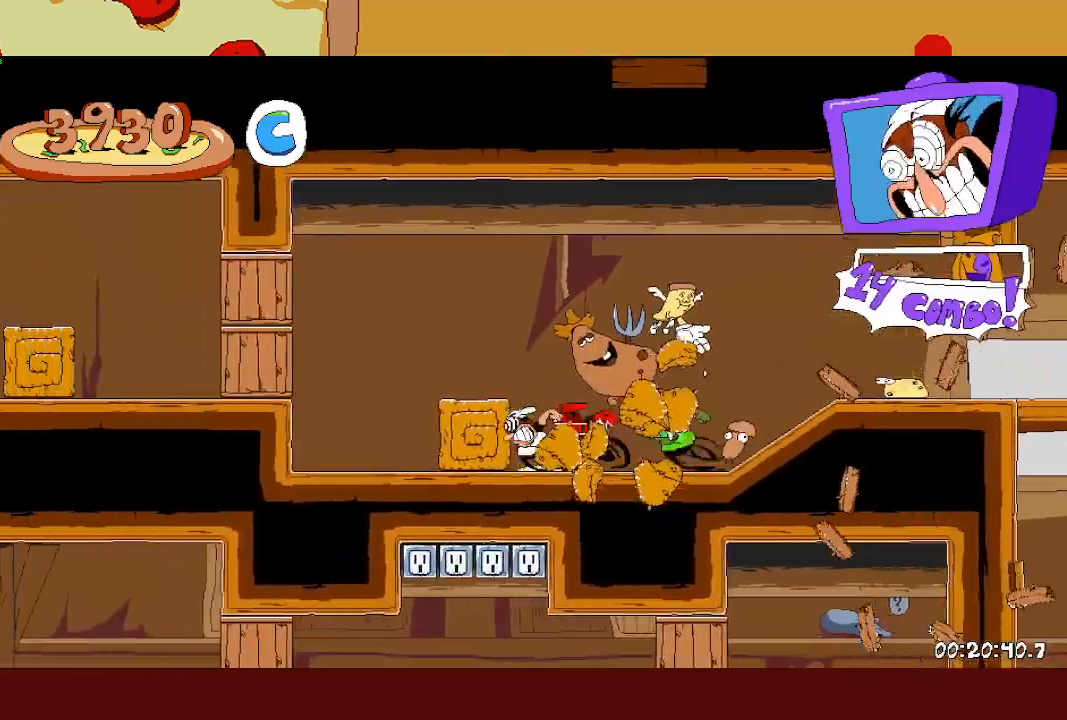
{"buttons": ["R2"], "left_stick": "up-left", "events": [[50, "CROSS", "down"], [200, "CROSS", "up"]]}
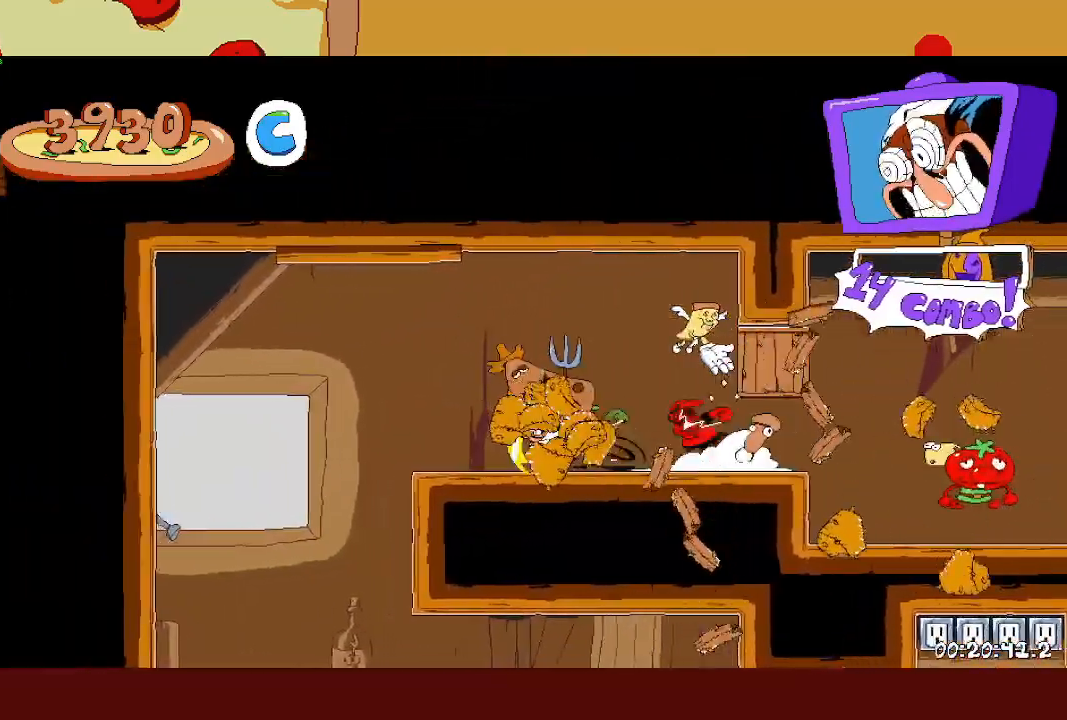
{"buttons": ["SQUARE", "R2"], "left_stick": "right", "events": [[183, "left_stick", "right"], [200, "SQUARE", "down"], [283, "SQUARE", "up"], [333, "left_stick", "center"], [483, "SQUARE", "down"], [483, "left_stick", "right"]]}
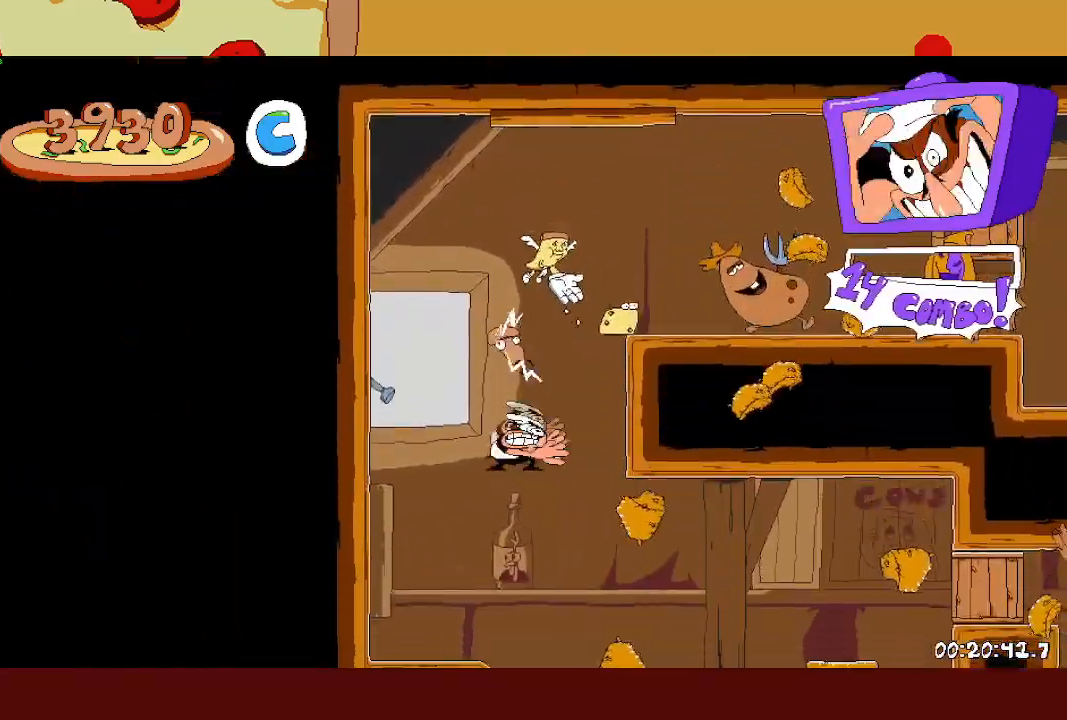
{"buttons": ["CROSS", "R2"], "left_stick": "right", "events": [[67, "SQUARE", "up"], [483, "CROSS", "down"]]}
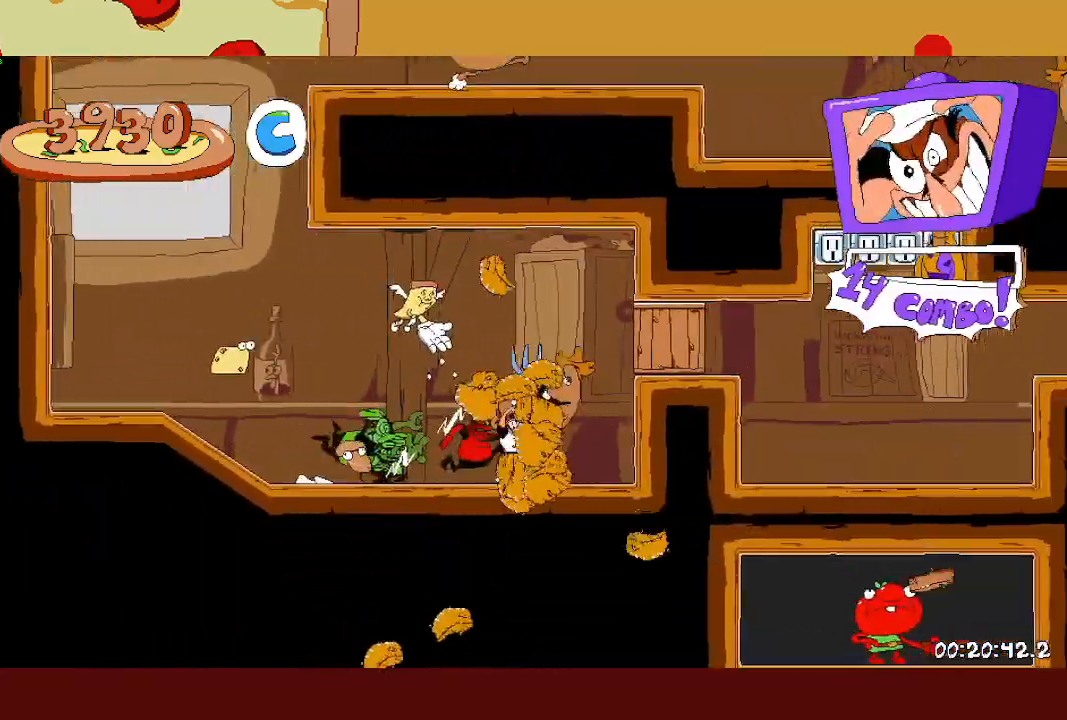
{"buttons": ["R2"], "left_stick": "right", "events": [[183, "CROSS", "up"], [367, "L1", "down"], [467, "L1", "up"]]}
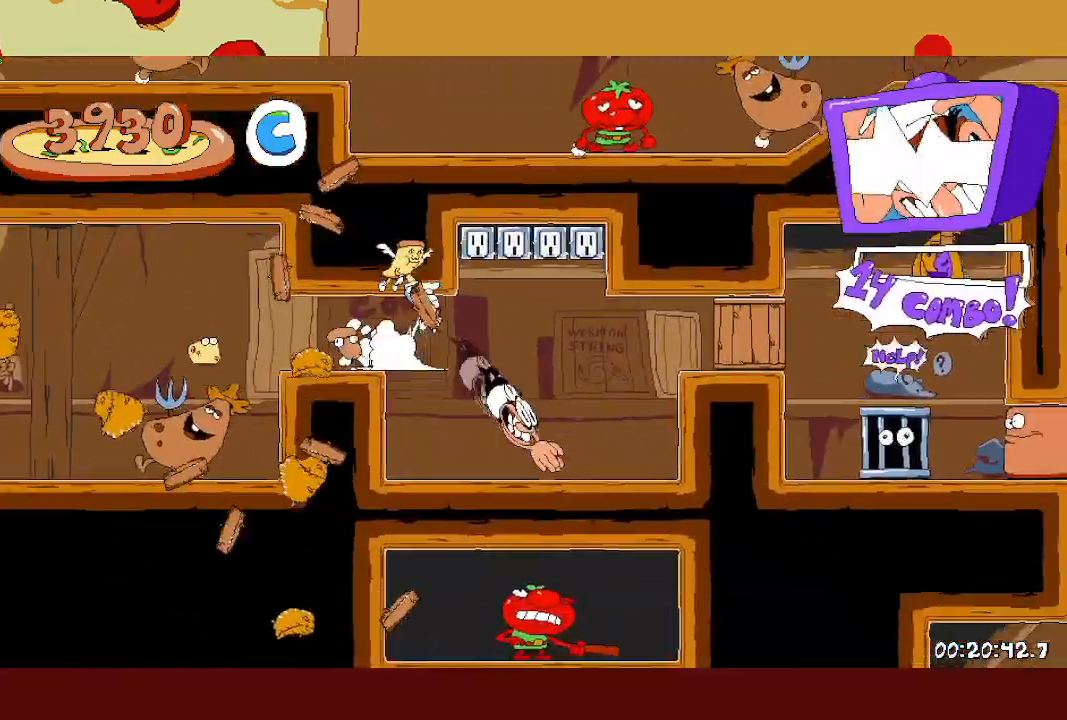
{"buttons": ["R2"], "left_stick": "right", "events": [[83, "CROSS", "down"], [233, "CROSS", "up"], [283, "L1", "down"], [483, "L1", "up"]]}
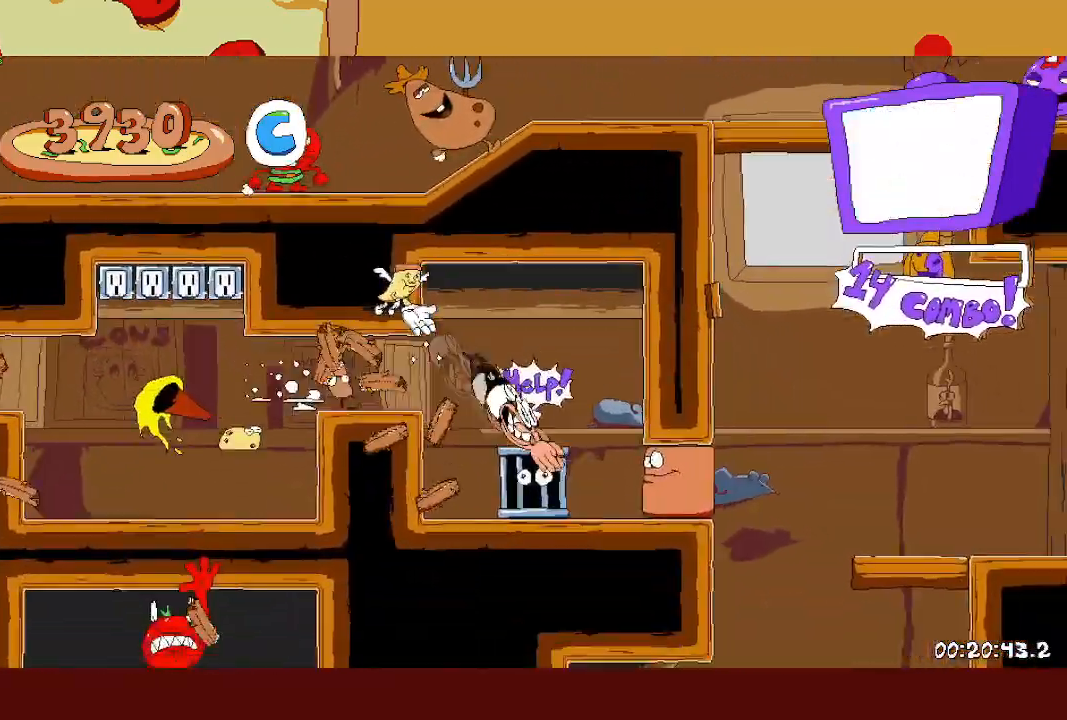
{"buttons": ["R2"], "left_stick": "right", "events": []}
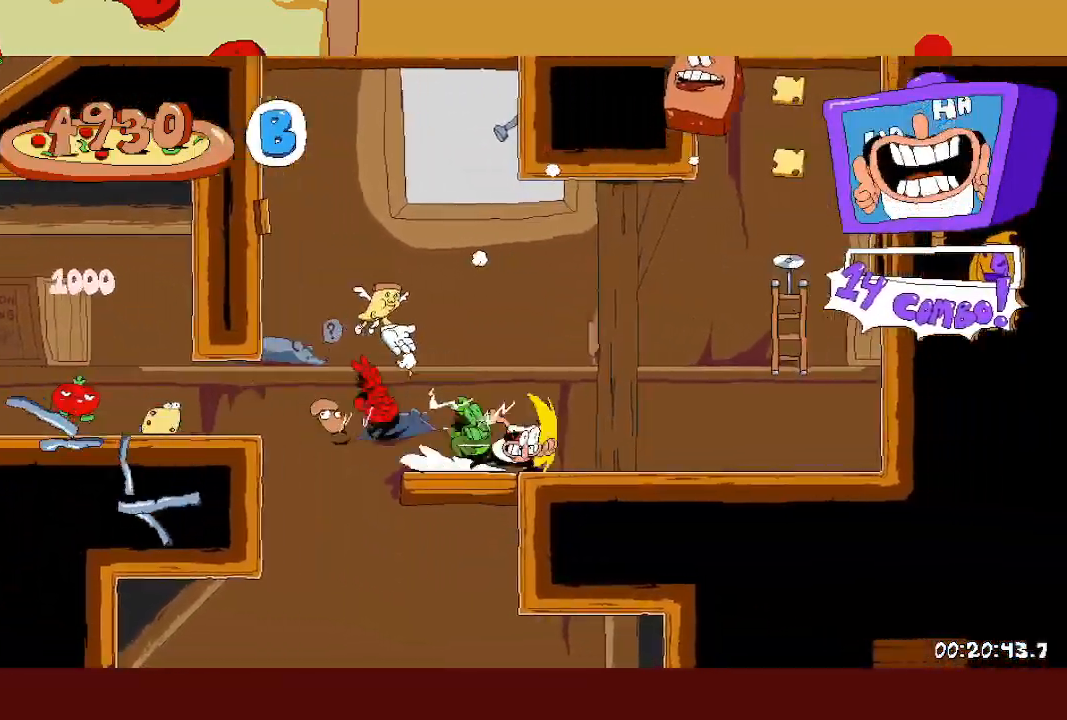
{"buttons": ["R2"], "left_stick": "right", "events": [[300, "CROSS", "down"], [483, "CROSS", "up"]]}
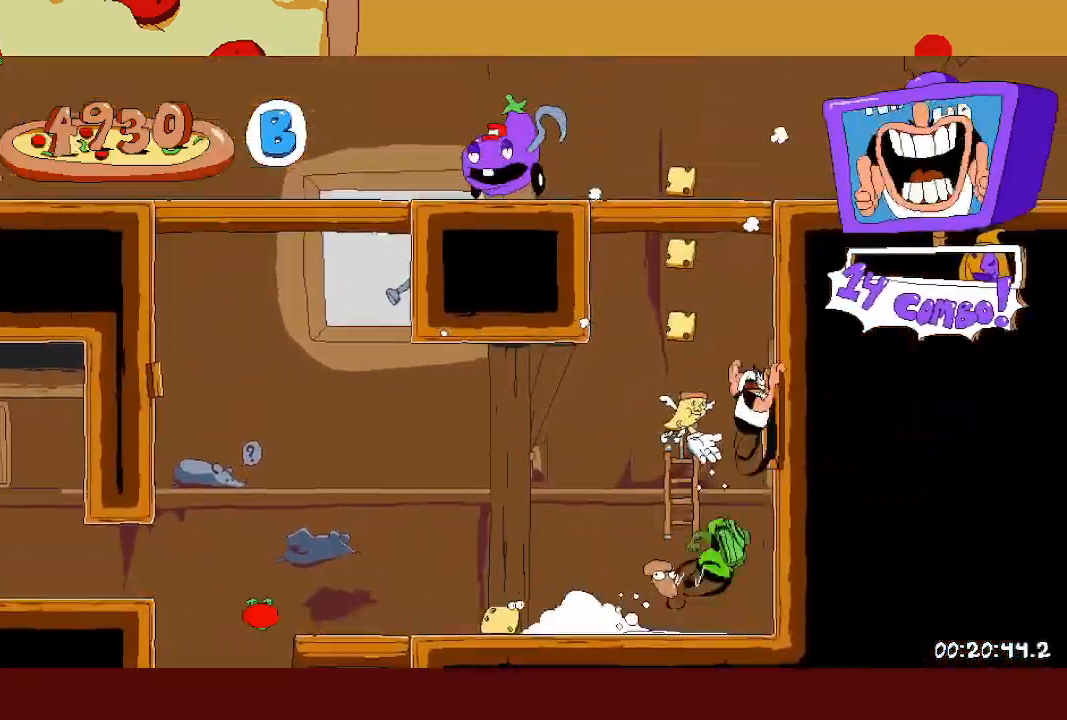
{"buttons": ["R2"], "left_stick": "right", "events": []}
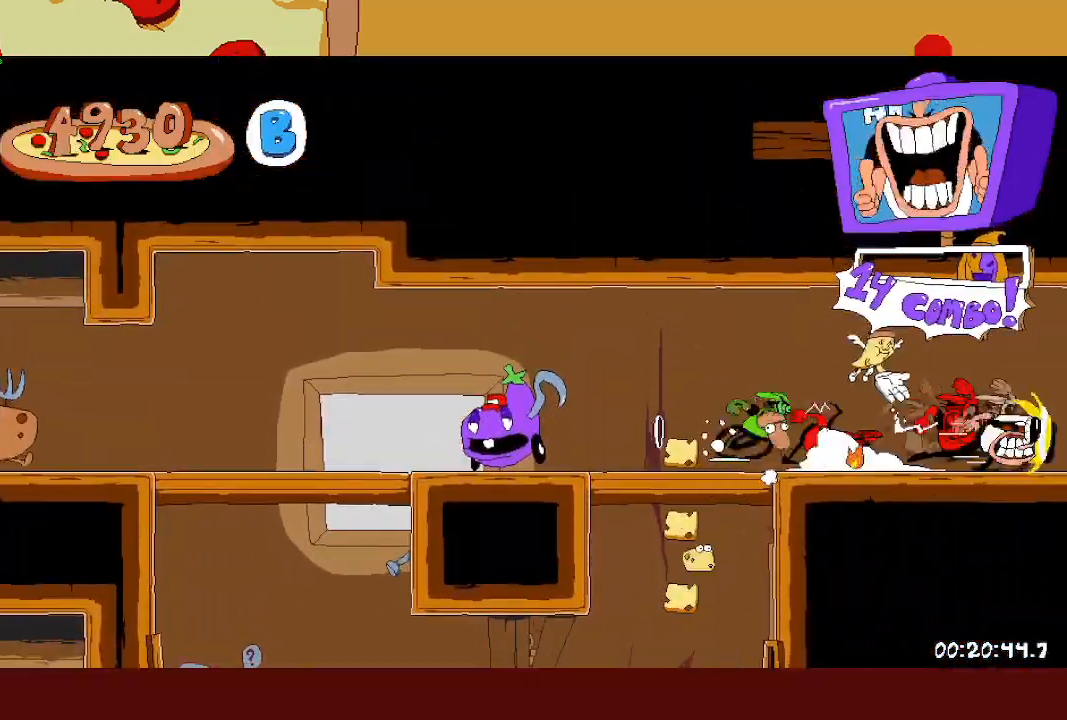
{"buttons": ["L1", "R2"], "left_stick": "right", "events": [[250, "L1", "down"]]}
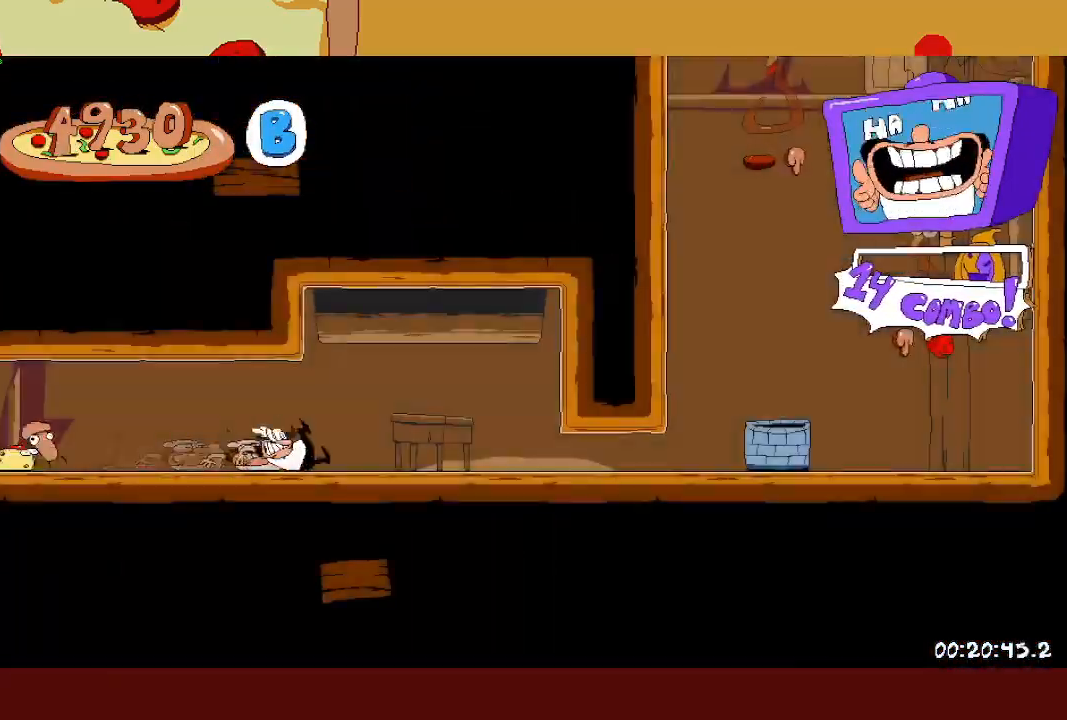
{"buttons": [], "left_stick": "up-left", "events": [[300, "L1", "up"], [383, "SQUARE", "down"], [400, "left_stick", "up-left"], [467, "R2", "up"], [467, "SQUARE", "up"]]}
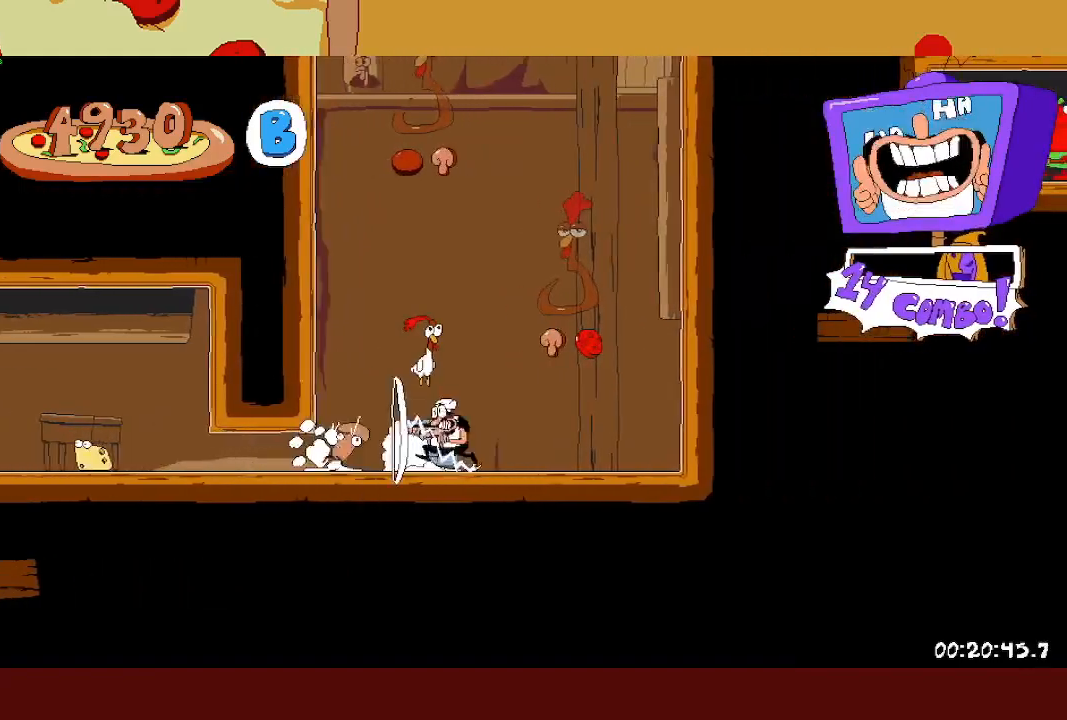
{"buttons": [], "left_stick": "center", "events": [[183, "left_stick", "right"], [350, "left_stick", "center"]]}
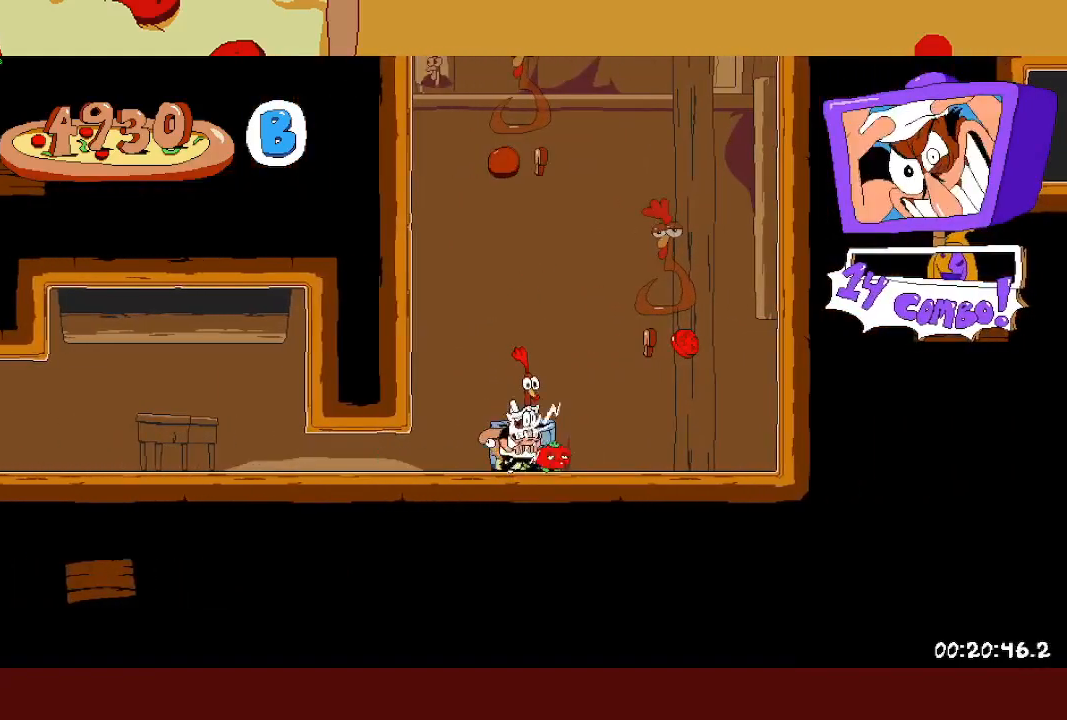
{"buttons": ["CROSS"], "left_stick": "center", "events": [[67, "CROSS", "down"], [83, "left_stick", "left"], [300, "left_stick", "center"], [317, "CROSS", "up"], [367, "CROSS", "down"]]}
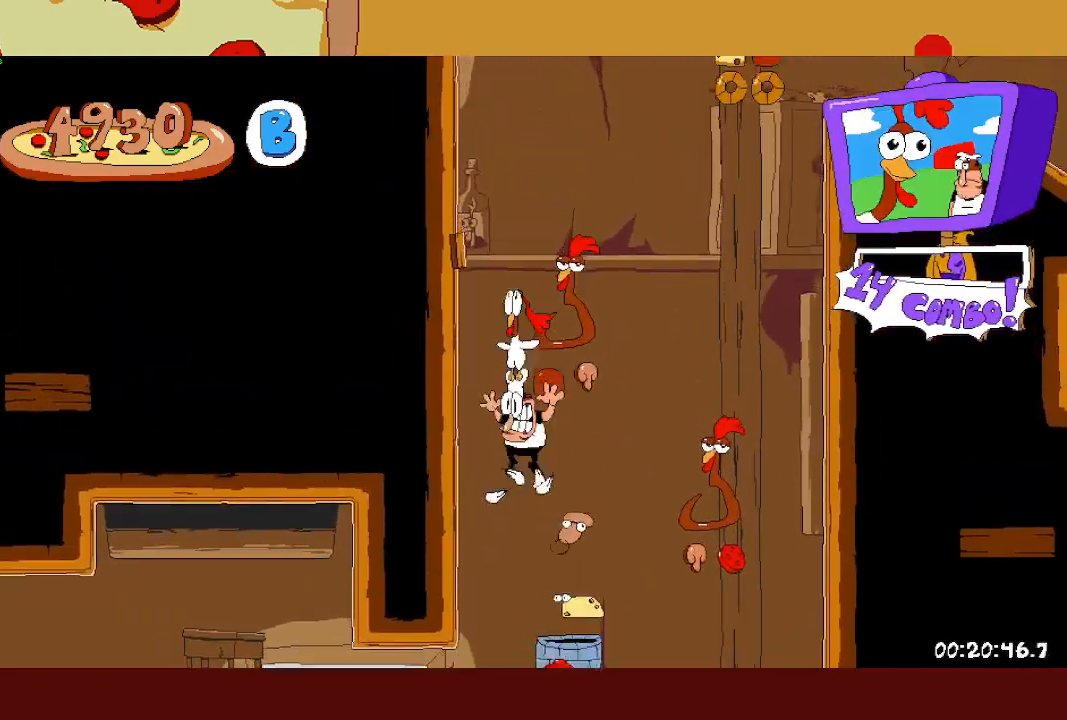
{"buttons": ["CROSS"], "left_stick": "right", "events": [[50, "left_stick", "right"], [100, "SQUARE", "down"], [283, "CROSS", "up"], [300, "SQUARE", "up"], [333, "left_stick", "center"], [400, "left_stick", "right"], [417, "CROSS", "down"]]}
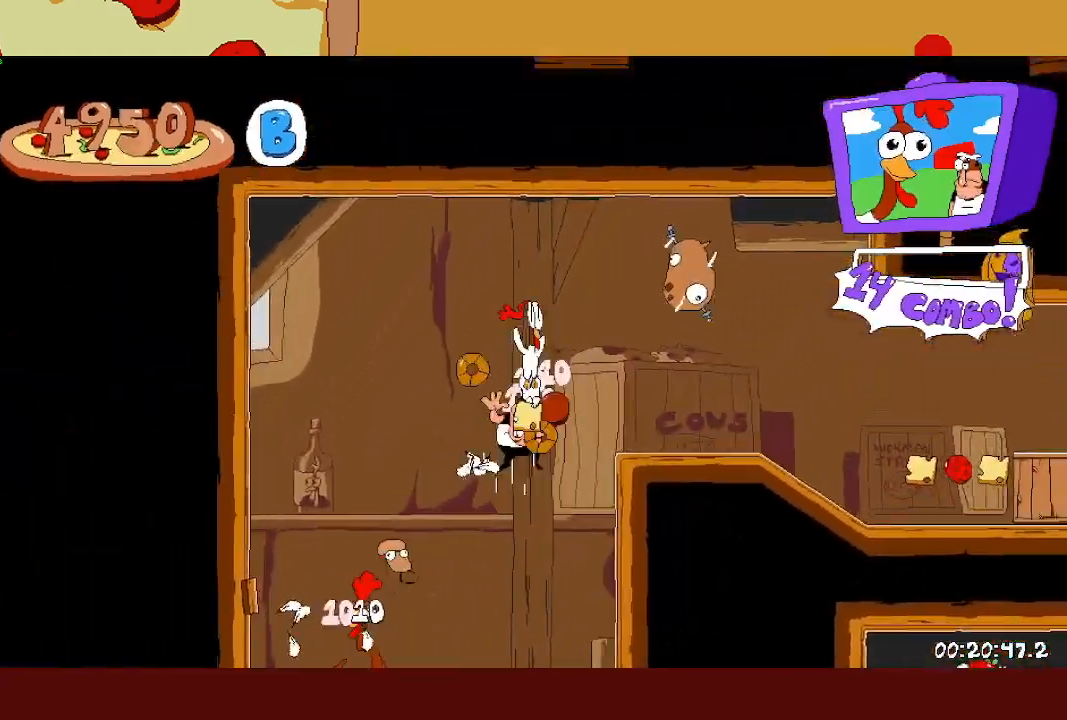
{"buttons": ["R2"], "left_stick": "up-right", "events": [[50, "SQUARE", "down"], [67, "CROSS", "up"], [83, "R2", "down"], [200, "SQUARE", "up"], [267, "left_stick", "up-right"], [283, "SQUARE", "down"], [417, "SQUARE", "up"]]}
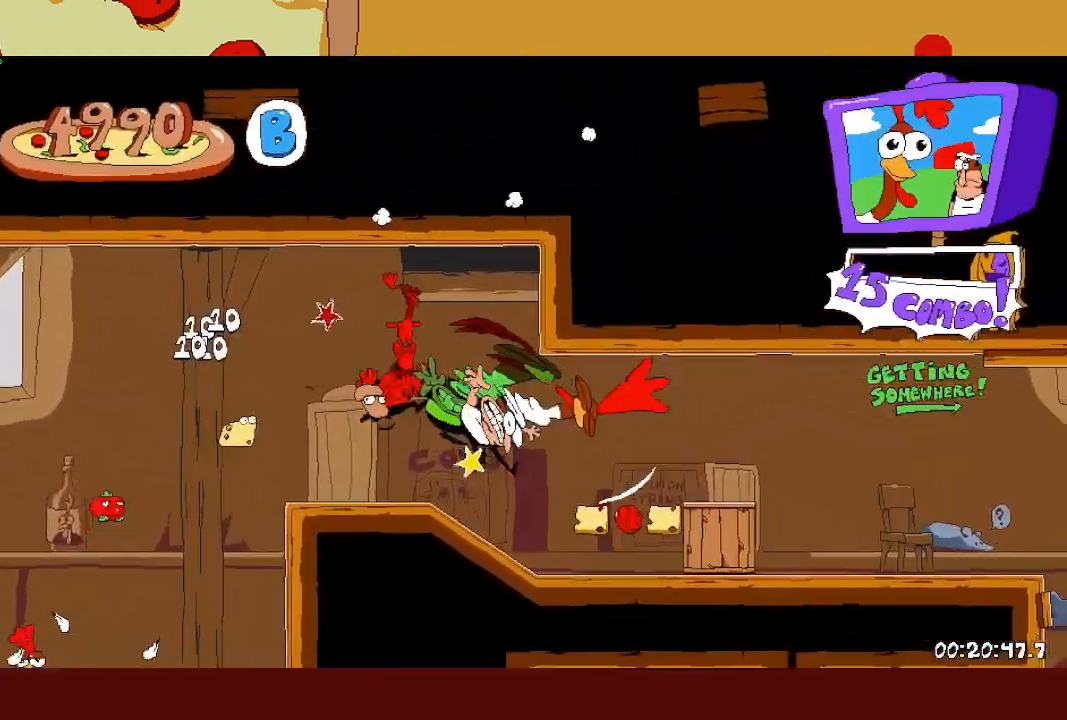
{"buttons": ["R2"], "left_stick": "up-right", "events": [[33, "SQUARE", "down"], [183, "SQUARE", "up"], [283, "SQUARE", "down"], [433, "SQUARE", "up"]]}
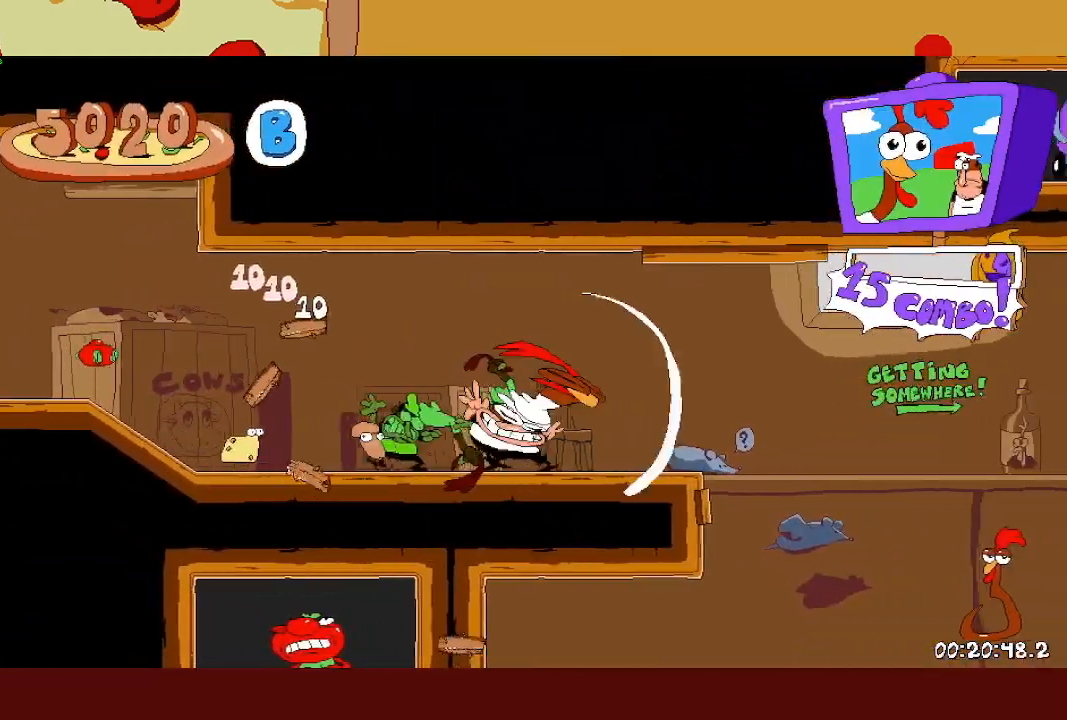
{"buttons": ["SQUARE", "R2"], "left_stick": "up-right", "events": [[50, "SQUARE", "down"], [200, "SQUARE", "up"], [317, "SQUARE", "down"]]}
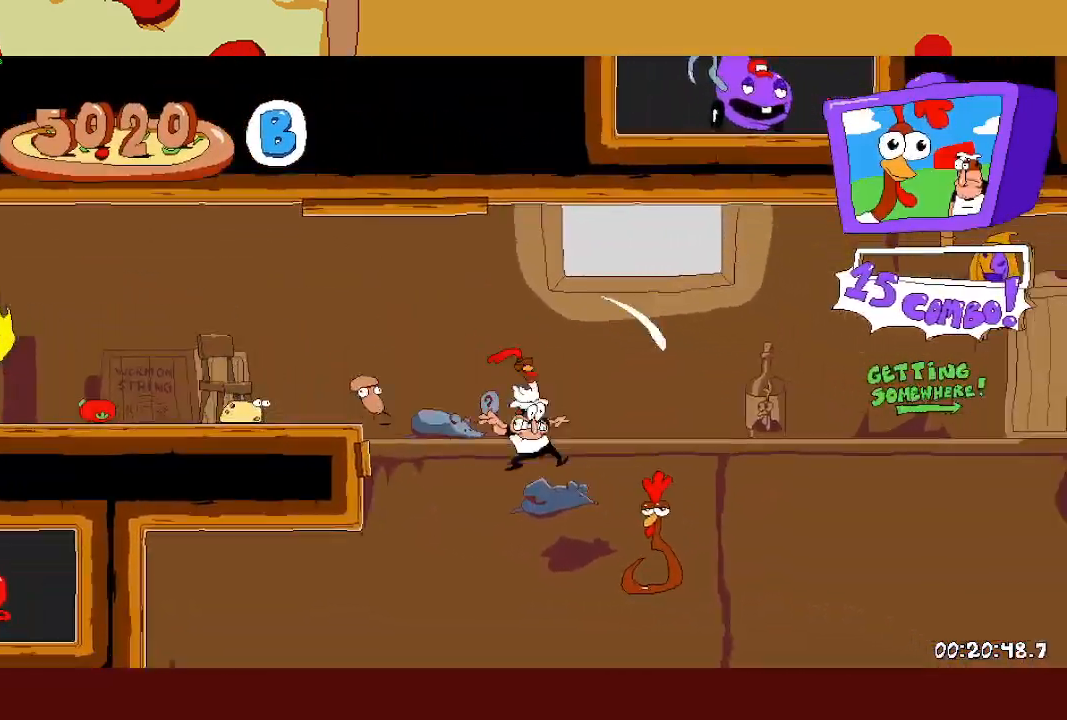
{"buttons": ["SQUARE", "R2"], "left_stick": "up-right", "events": [[33, "SQUARE", "up"], [150, "SQUARE", "down"], [400, "SQUARE", "up"], [500, "SQUARE", "down"]]}